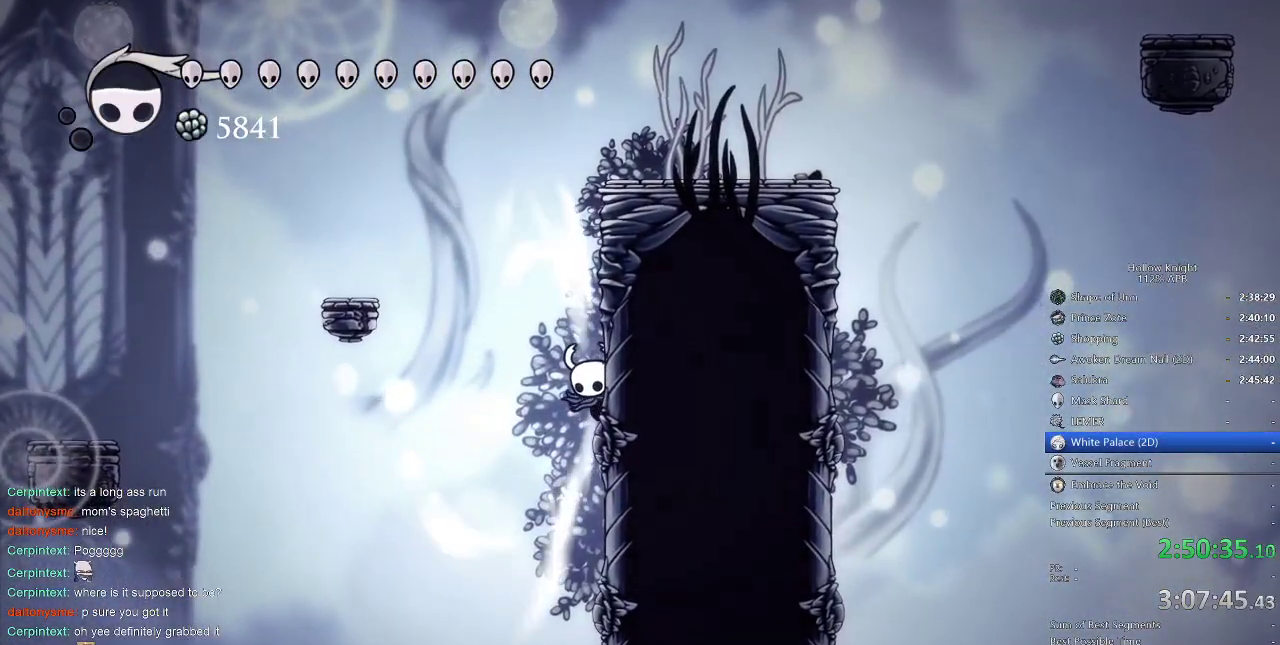
Gameplay with keyboard; each line is a JSON object with the keys held at the frame after it. "events" lists presses ("down") and releases ("up") of "cdash", "dash", "dnail", "down", "heal", "inv", "jump", "left", "nail", "right", "spell" and "up" between this image and that frame as [ms after this image, input, new state], when the widget could be followed in between. No other keys are recorded. Mouse input is not recorded. Key names are as the overlay labels them; some are game actions (e.g. jump) rather than physical keys.
{"keys": ["cdash", "right"], "events": []}
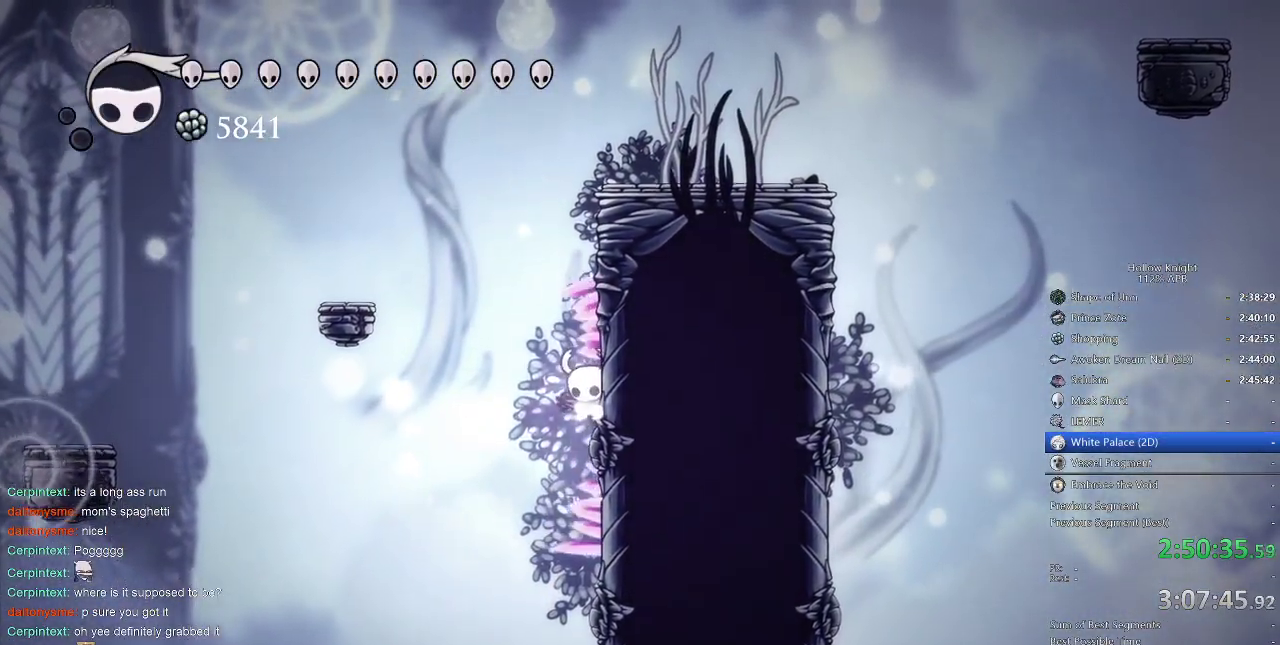
{"keys": ["left"], "events": [[166, "cdash", "up"], [166, "right", "up"], [216, "left", "down"]]}
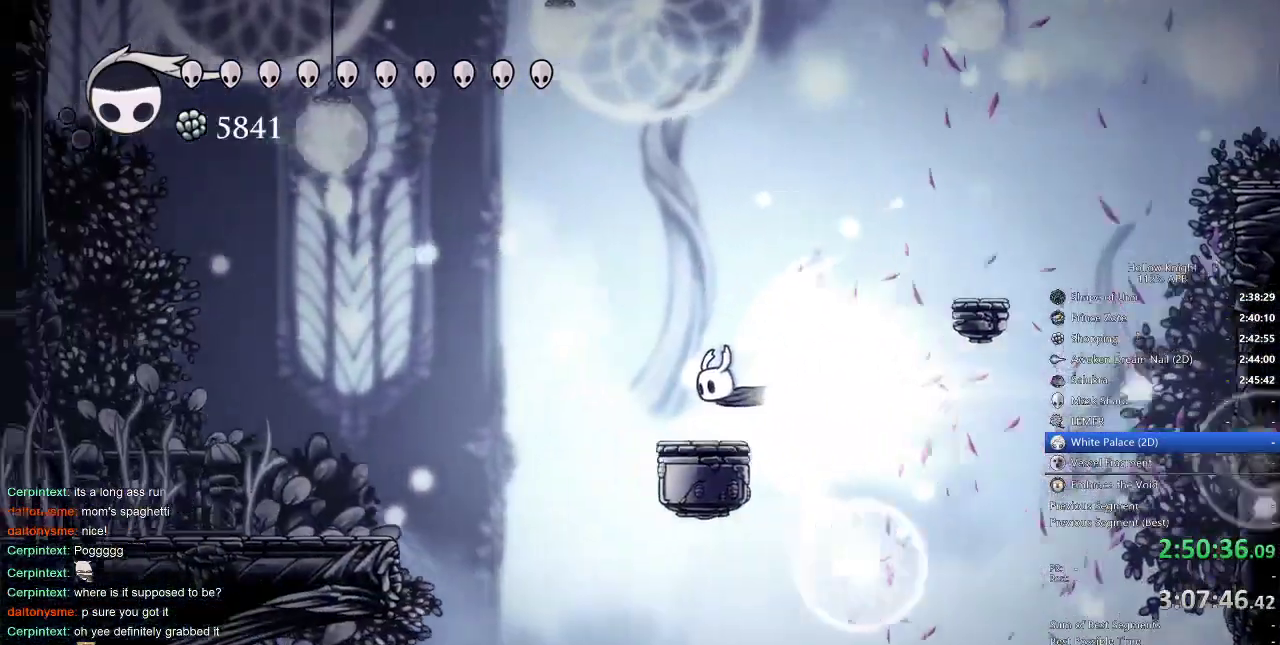
{"keys": ["left"], "events": []}
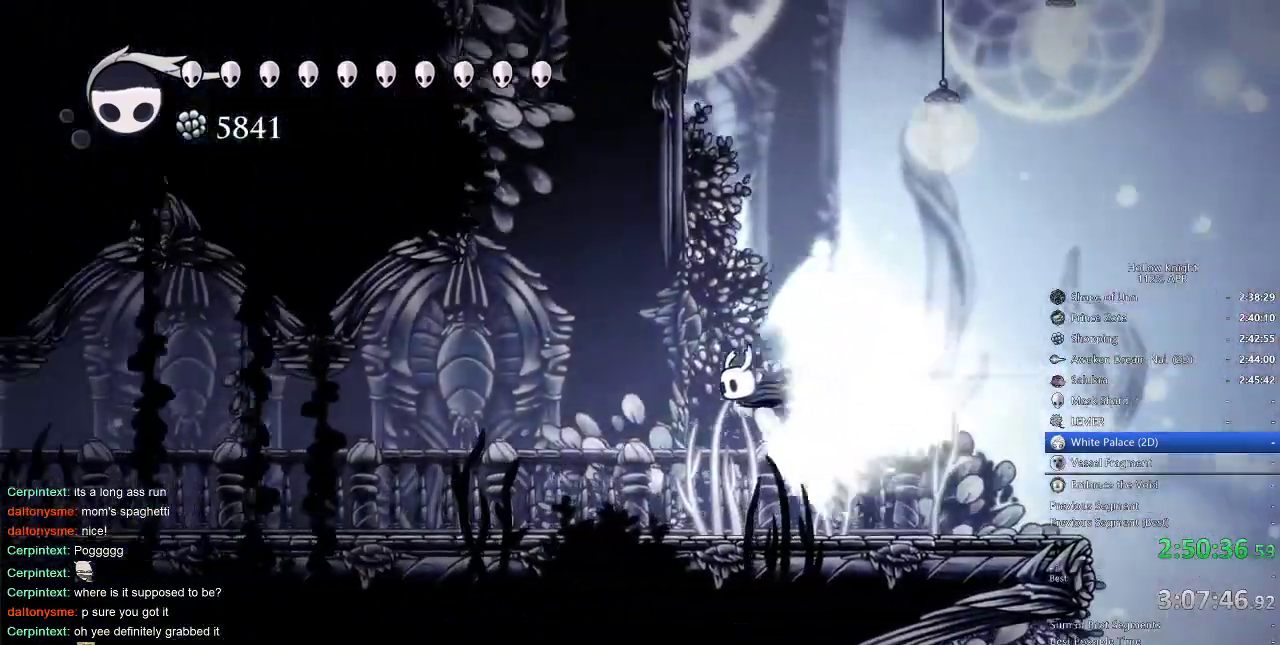
{"keys": ["left"], "events": []}
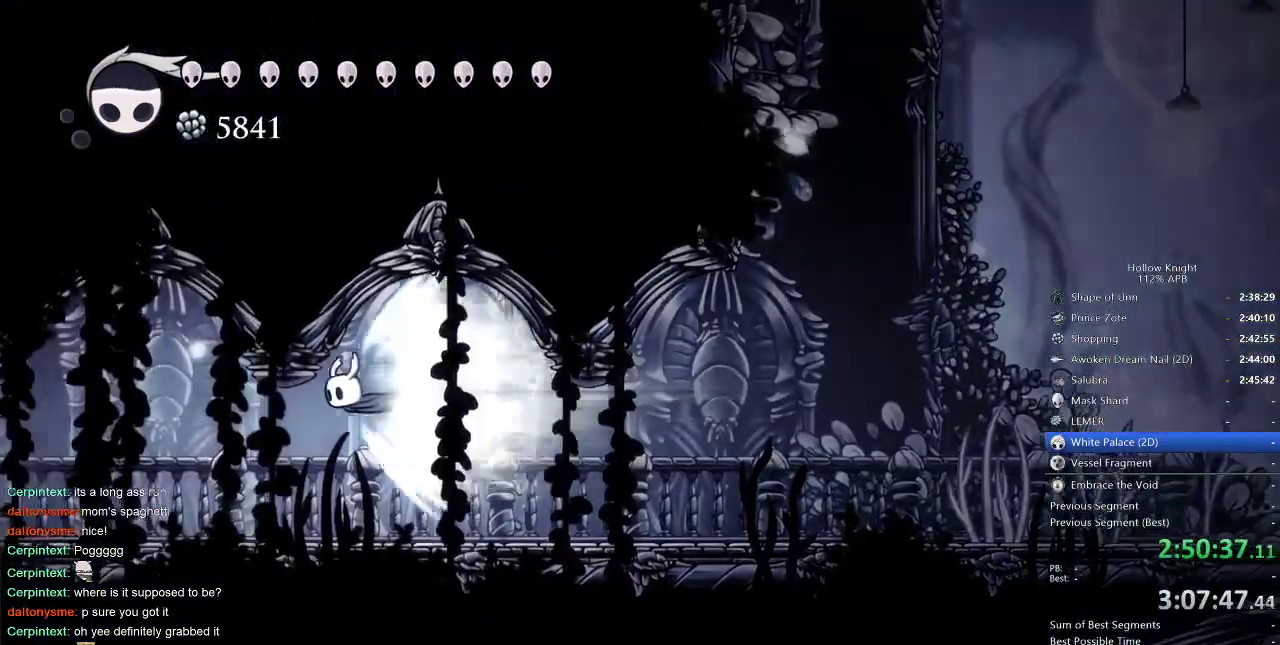
{"keys": ["left"], "events": []}
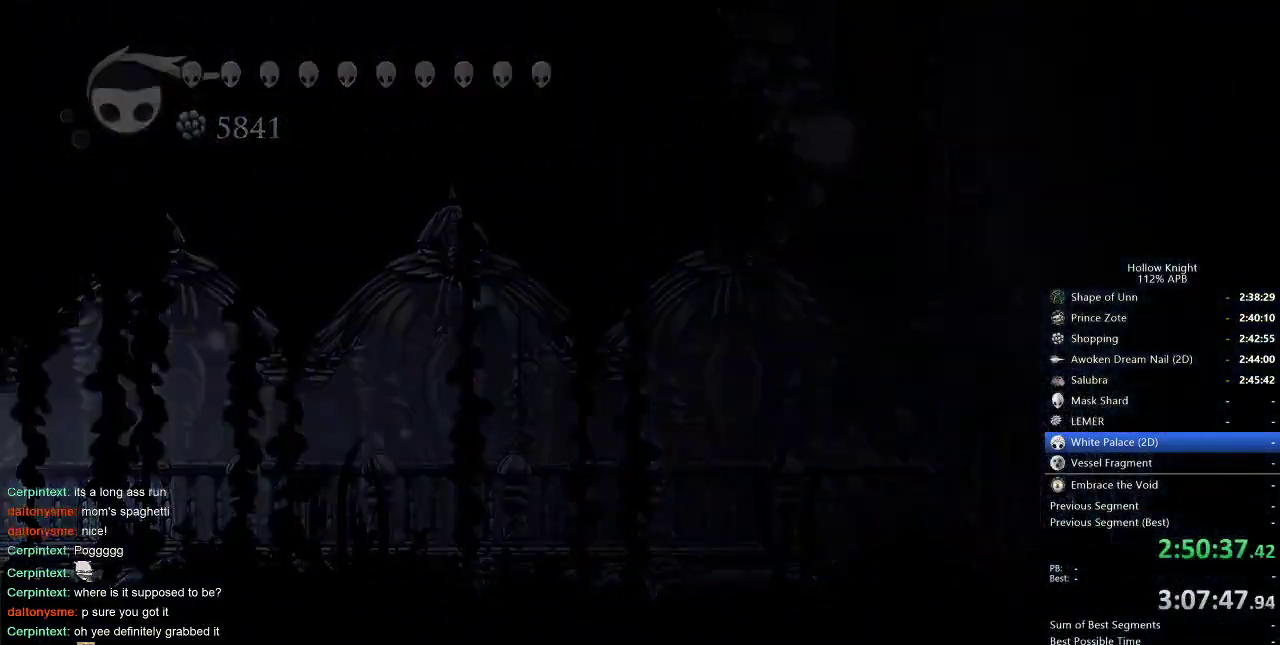
{"keys": ["left"], "events": []}
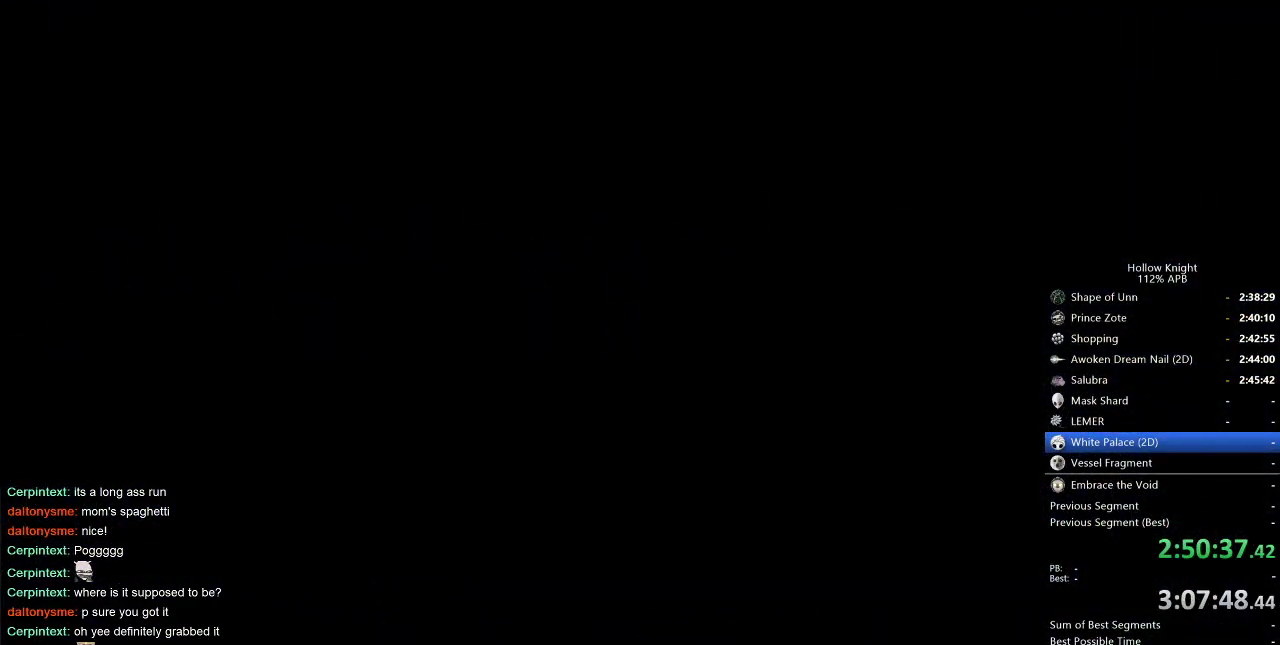
{"keys": ["left"], "events": []}
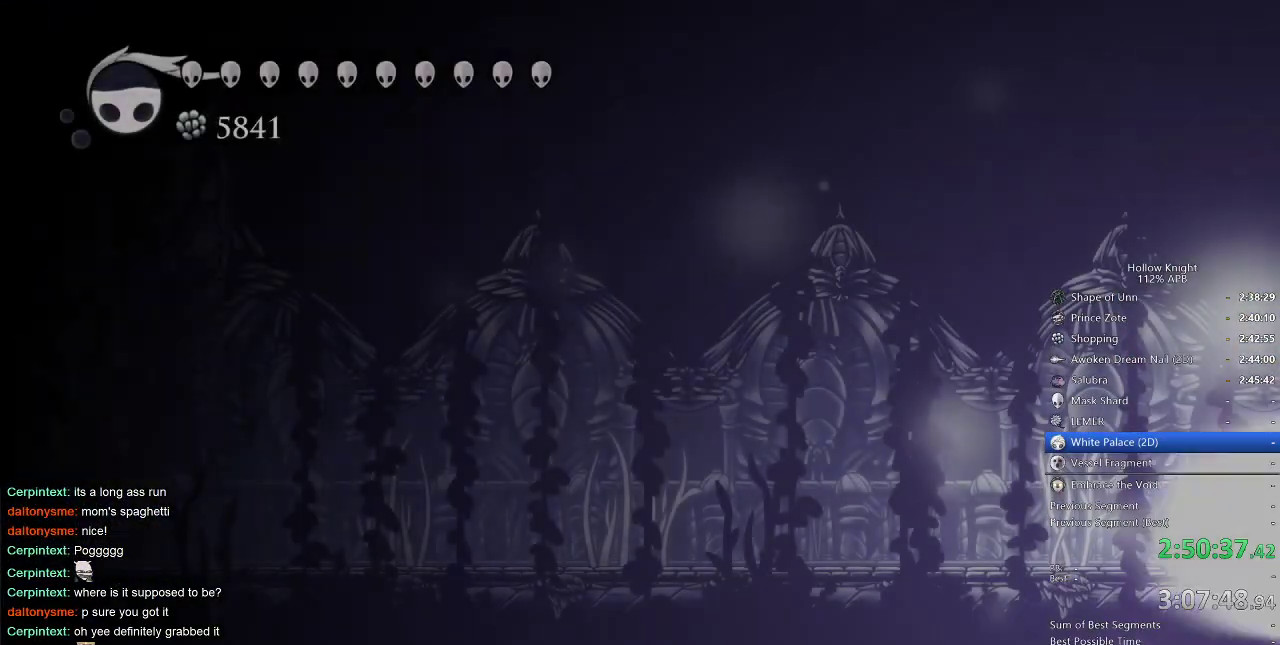
{"keys": ["left"], "events": []}
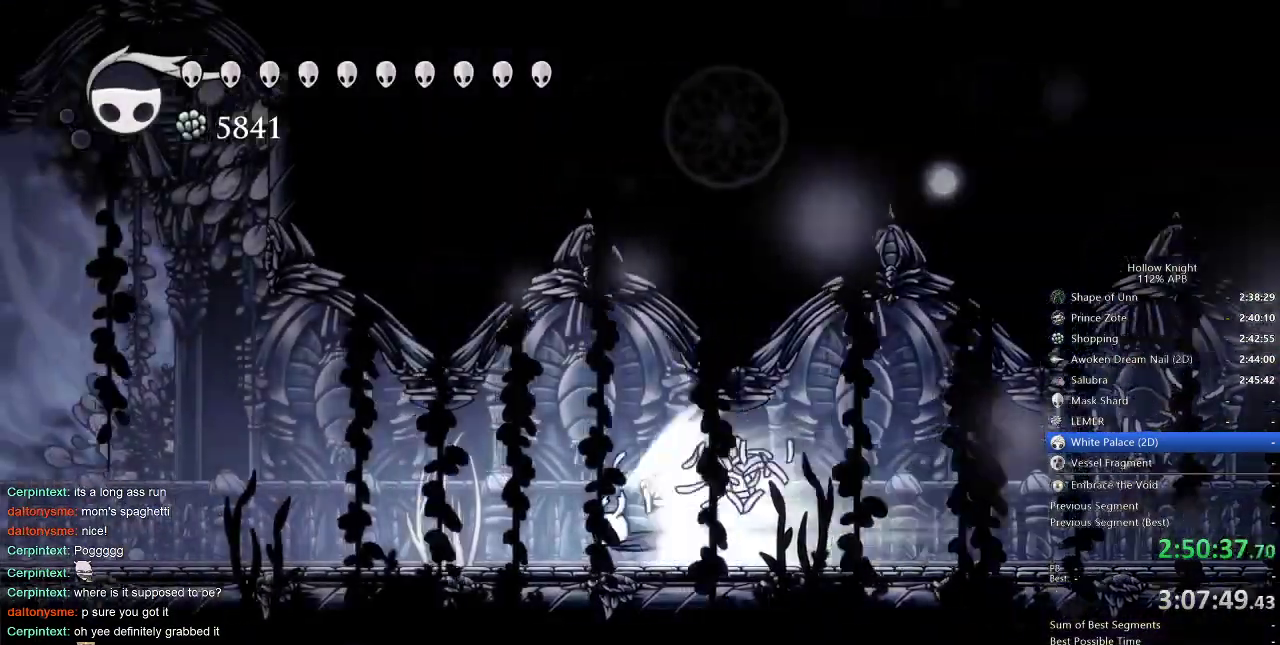
{"keys": ["left"], "events": []}
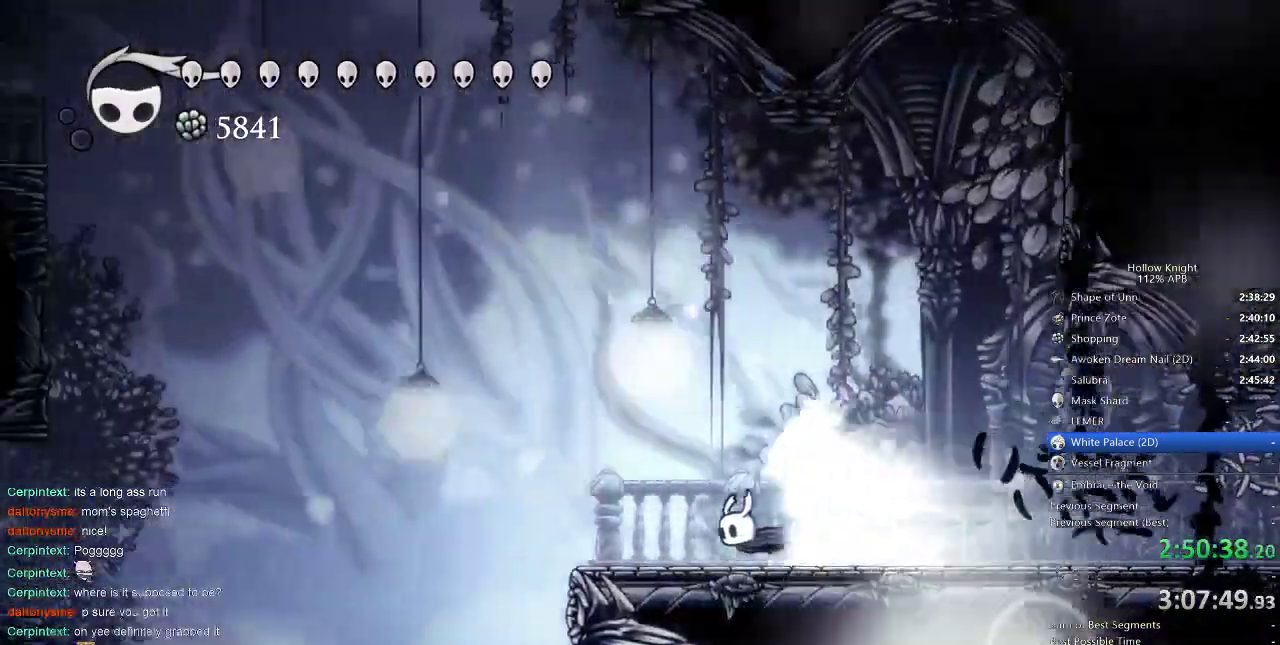
{"keys": ["left"], "events": [[283, "cdash", "down"], [366, "cdash", "up"]]}
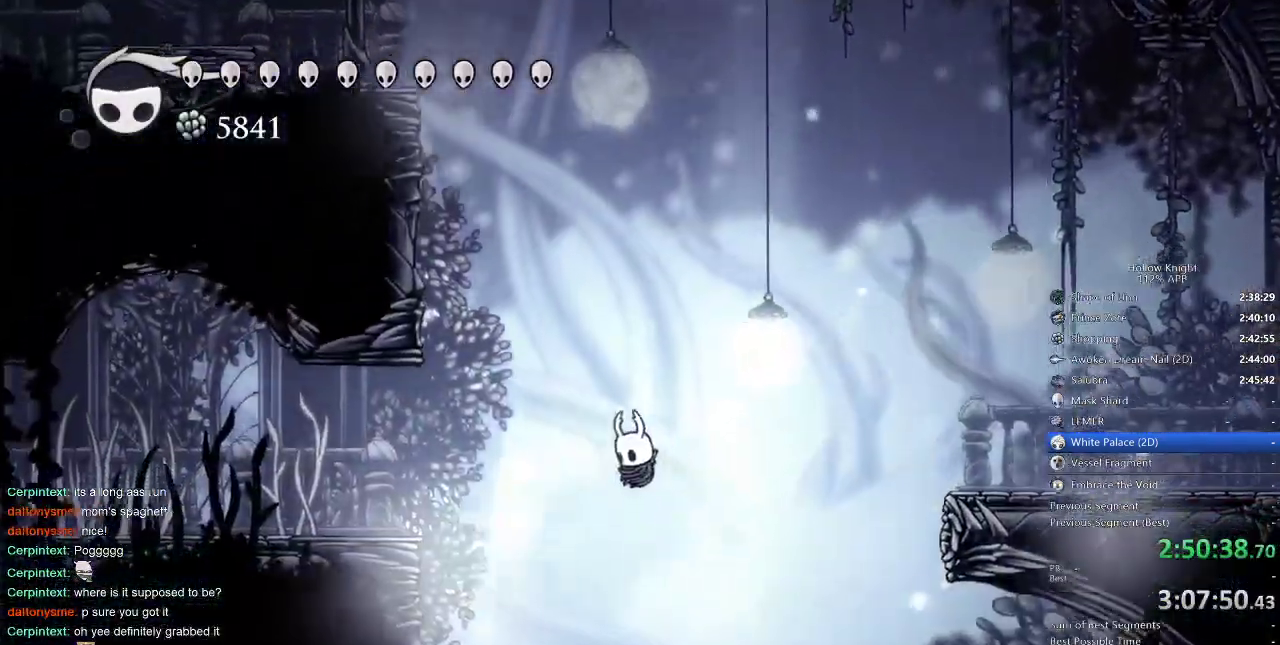
{"keys": ["jump", "left"], "events": [[366, "jump", "down"]]}
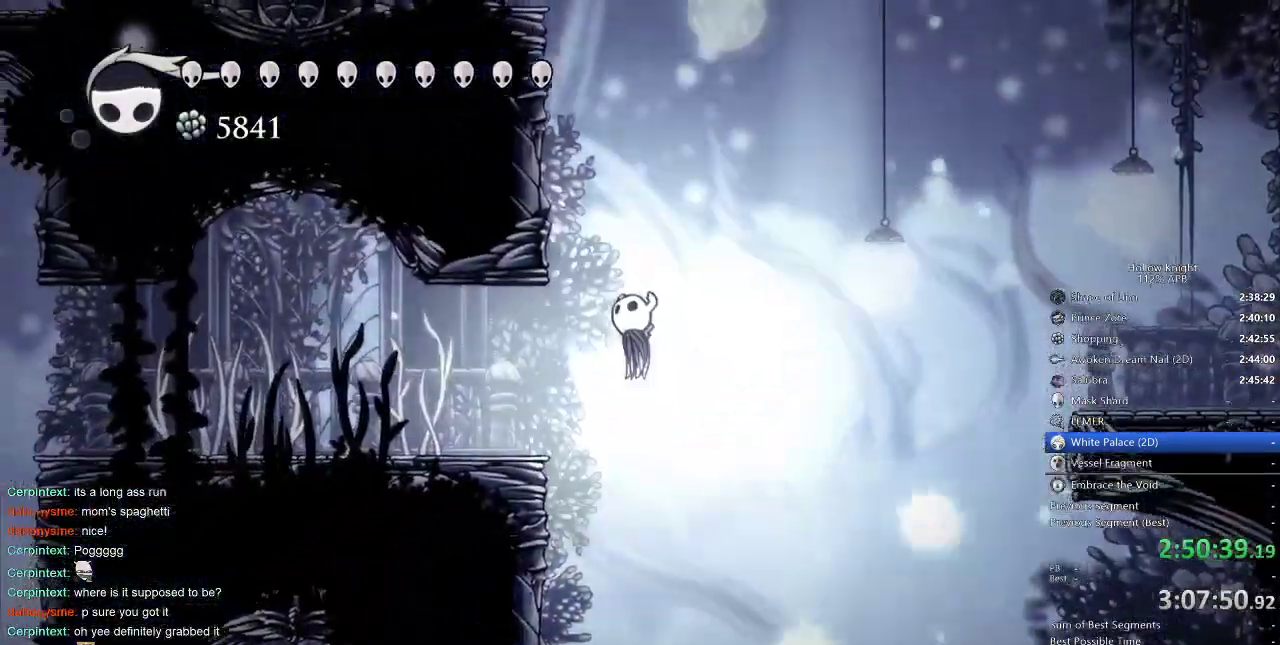
{"keys": ["jump", "left"], "events": [[316, "jump", "up"], [383, "jump", "down"]]}
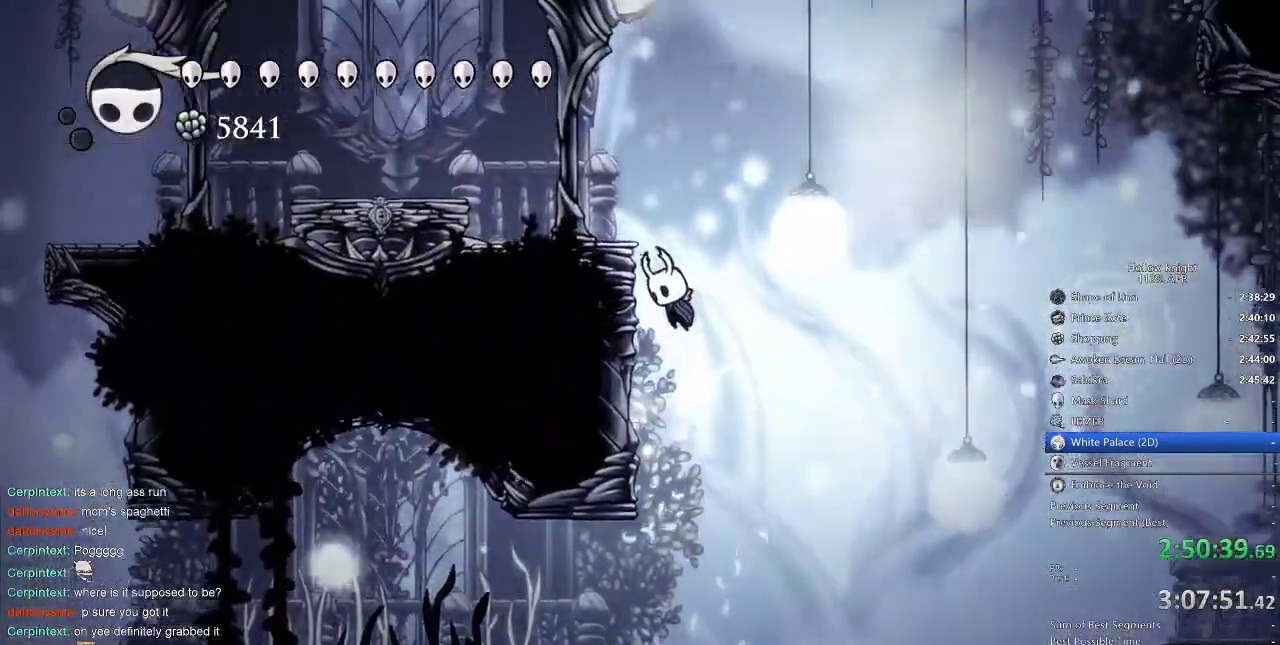
{"keys": ["dash", "left"], "events": [[100, "jump", "up"], [183, "jump", "down"], [383, "dash", "down"], [416, "jump", "up"]]}
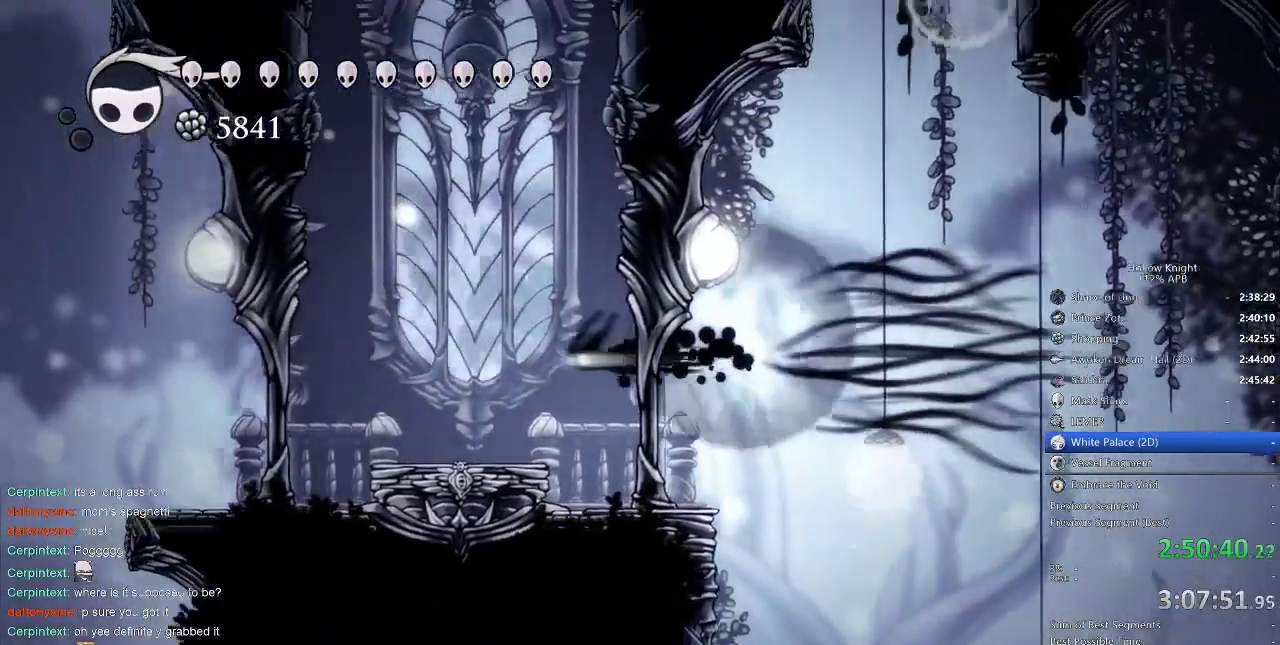
{"keys": ["up"], "events": [[16, "dash", "up"], [383, "left", "up"], [483, "up", "down"]]}
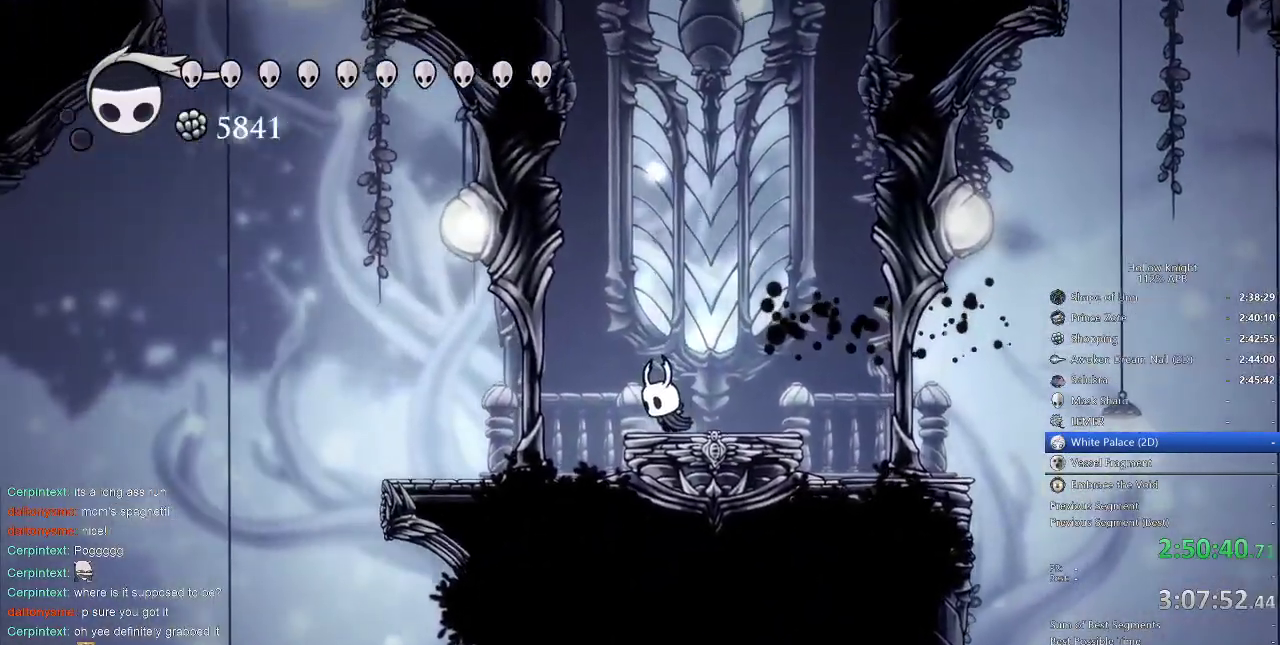
{"keys": ["nail", "up"], "events": [[83, "nail", "down"], [216, "nail", "up"], [466, "nail", "down"]]}
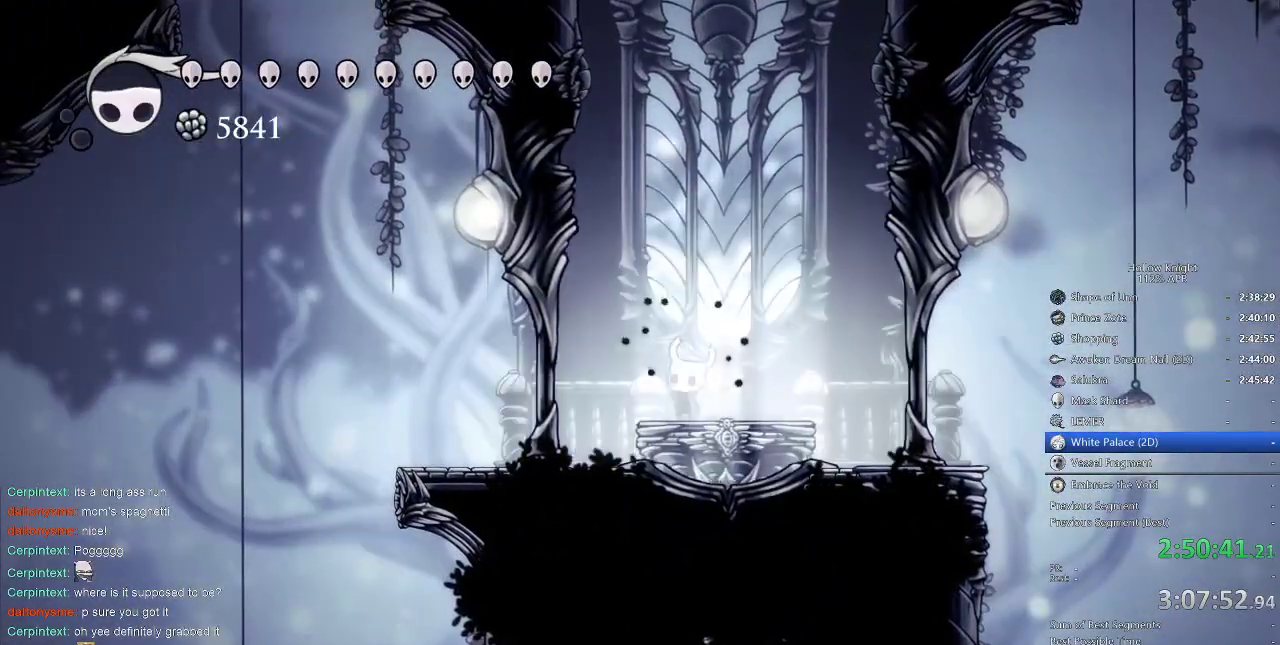
{"keys": ["up"], "events": [[50, "nail", "up"], [383, "nail", "down"], [466, "nail", "up"]]}
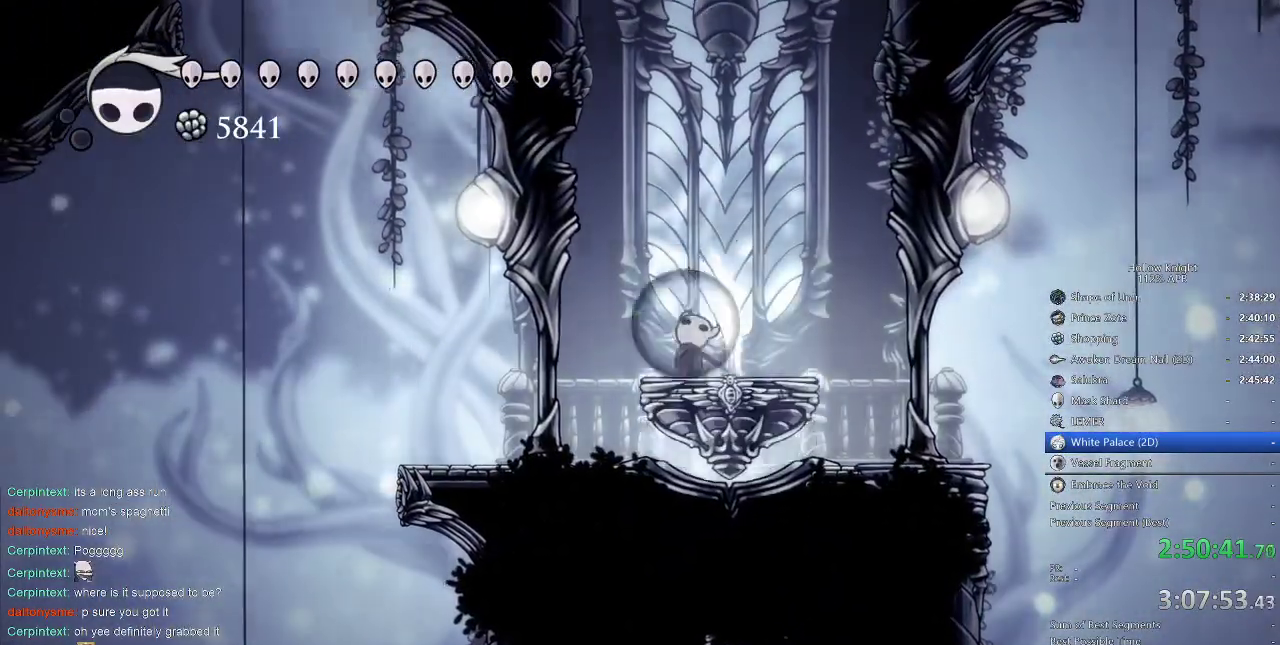
{"keys": [], "events": [[216, "up", "up"], [383, "left", "down"], [483, "left", "up"]]}
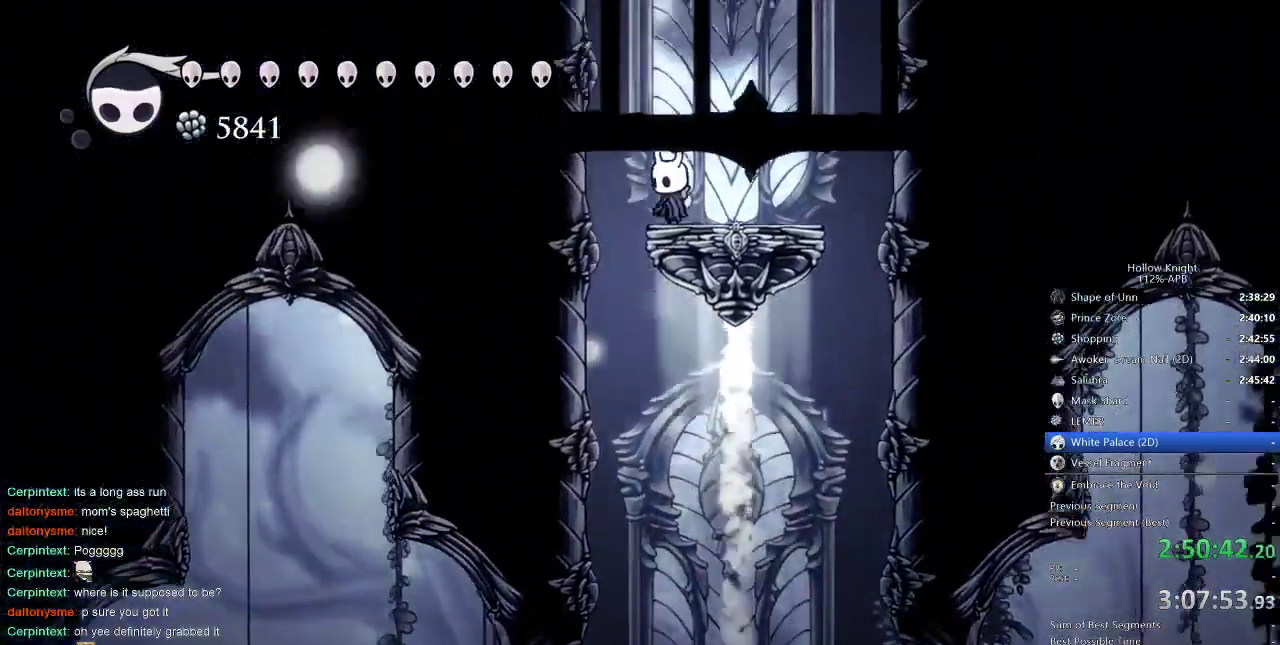
{"keys": [], "events": []}
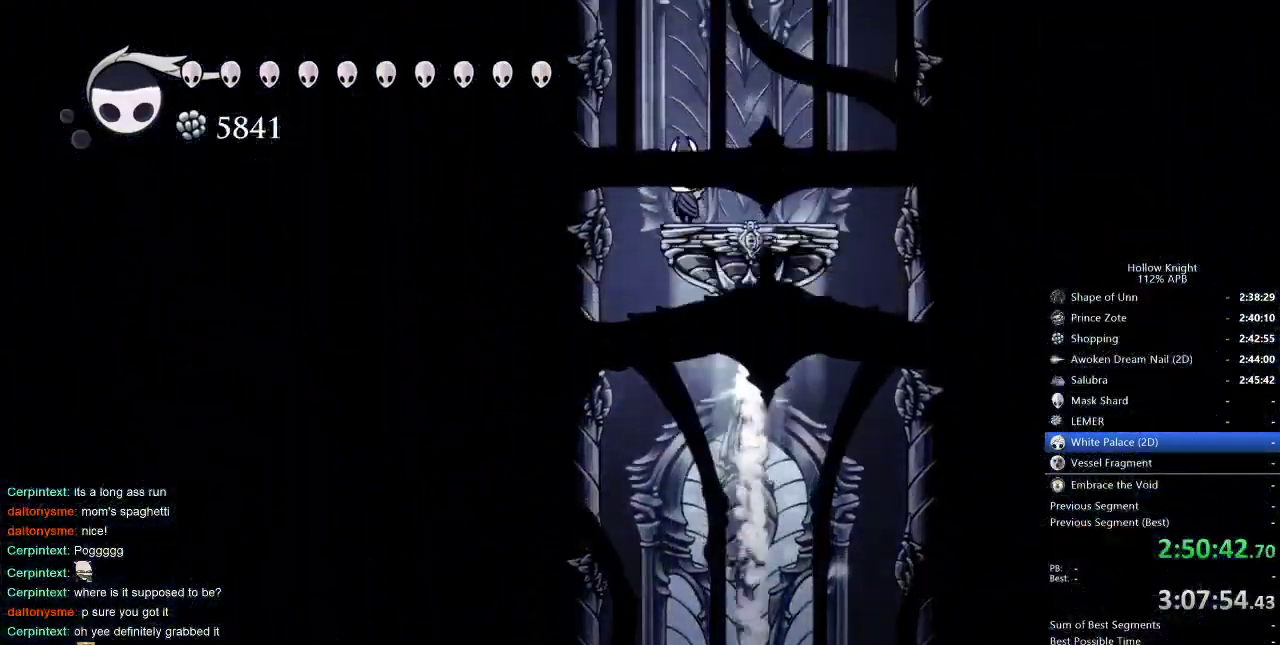
{"keys": [], "events": []}
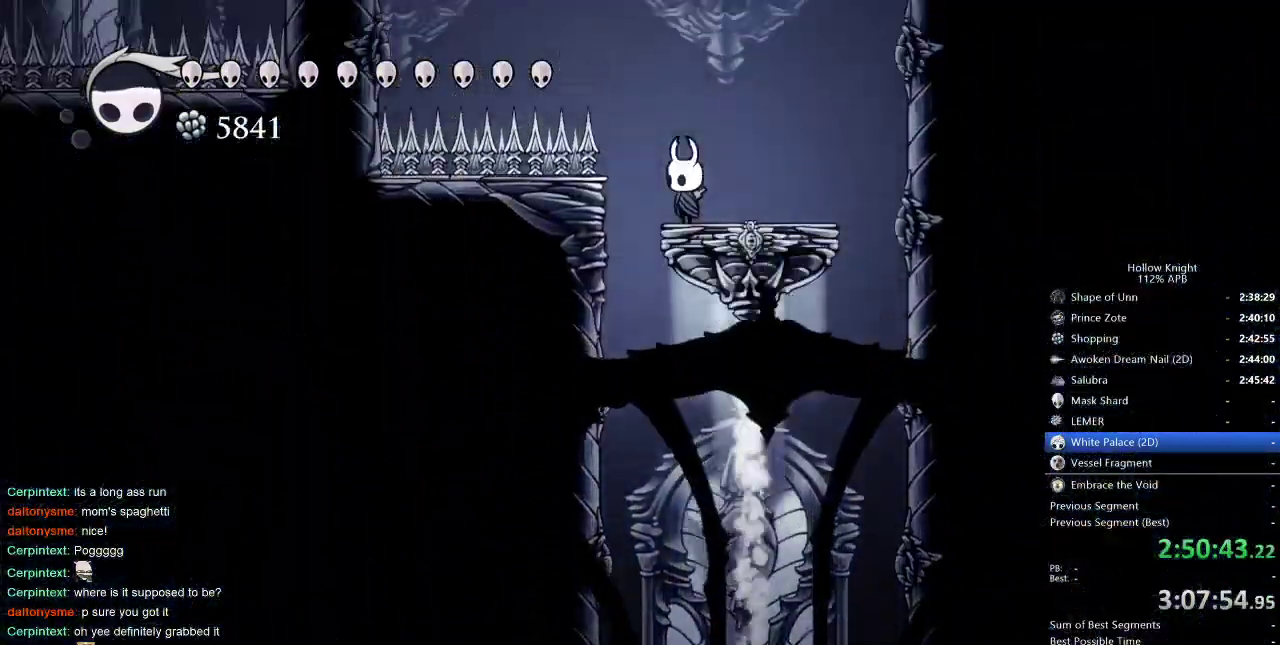
{"keys": [], "events": []}
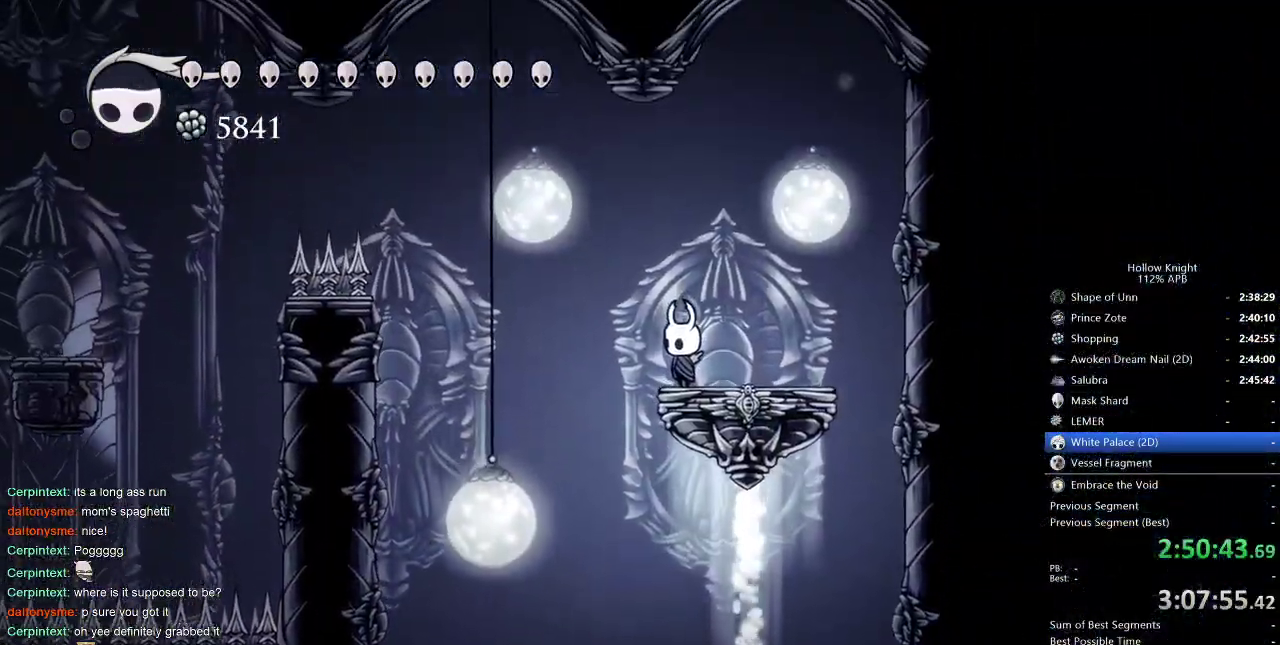
{"keys": ["left"], "events": [[33, "jump", "down"], [33, "left", "down"], [316, "dash", "down"], [366, "jump", "up"], [400, "dash", "up"]]}
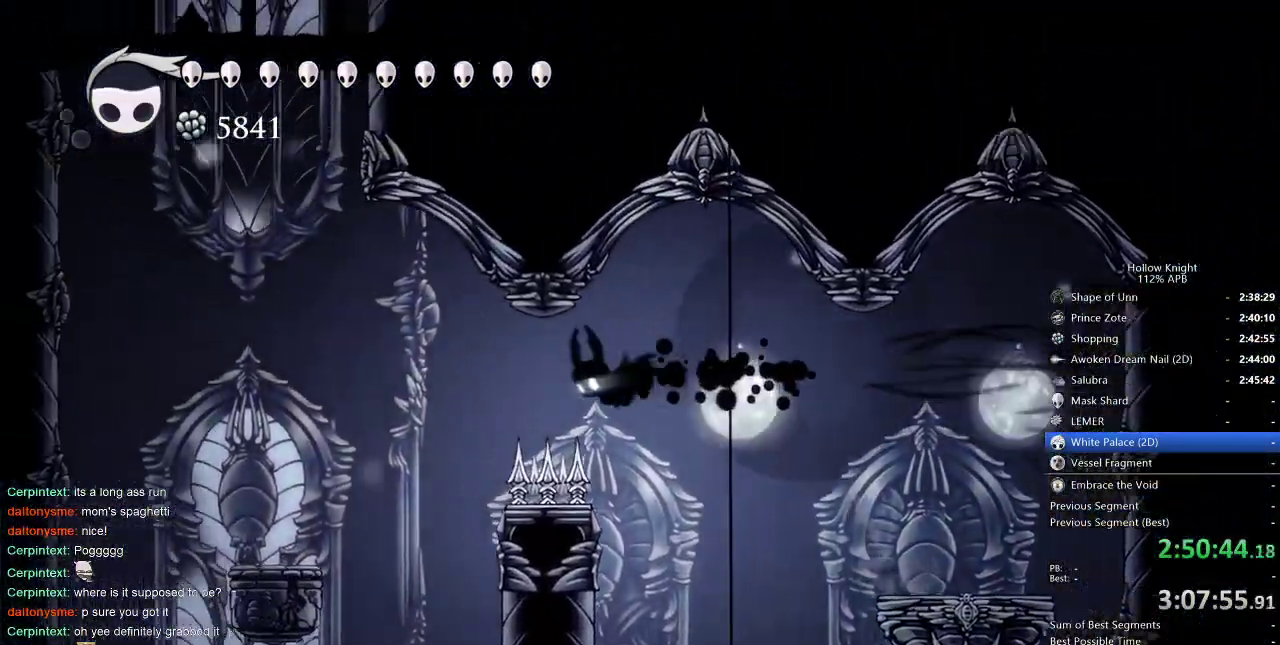
{"keys": ["left"], "events": [[133, "down", "down"], [133, "nail", "down"], [233, "down", "up"], [383, "nail", "up"]]}
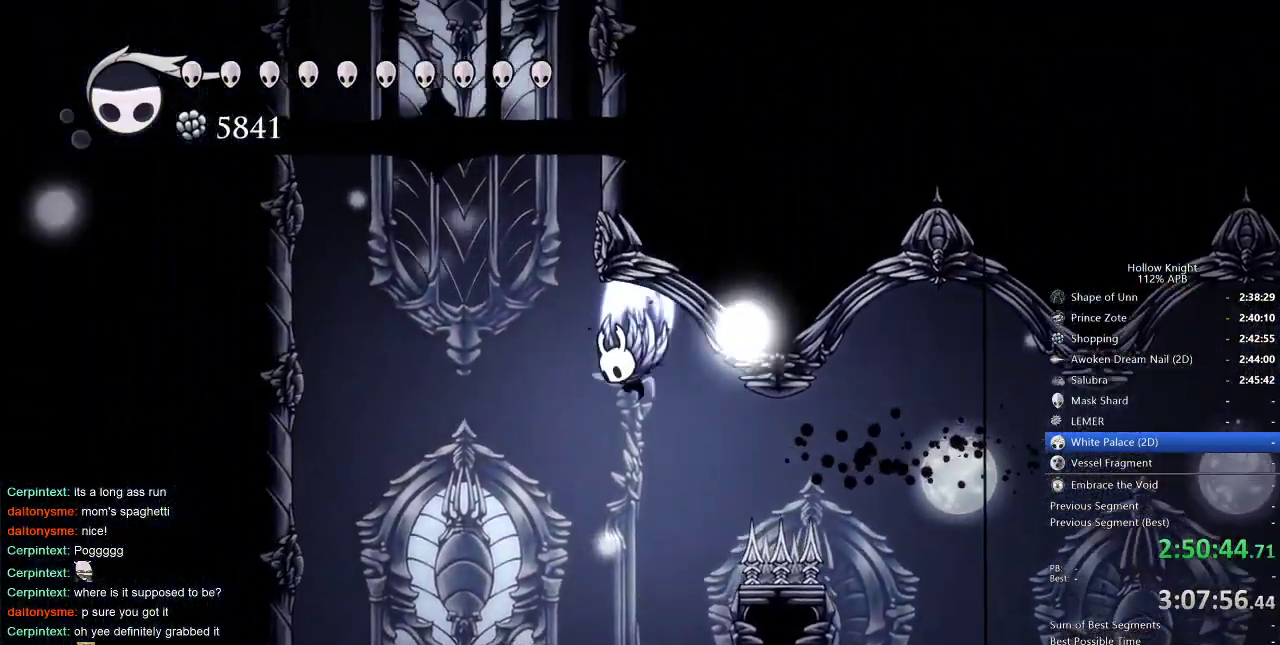
{"keys": ["jump", "right"], "events": [[16, "jump", "down"], [200, "right", "down"], [250, "left", "up"], [350, "jump", "up"], [433, "jump", "down"]]}
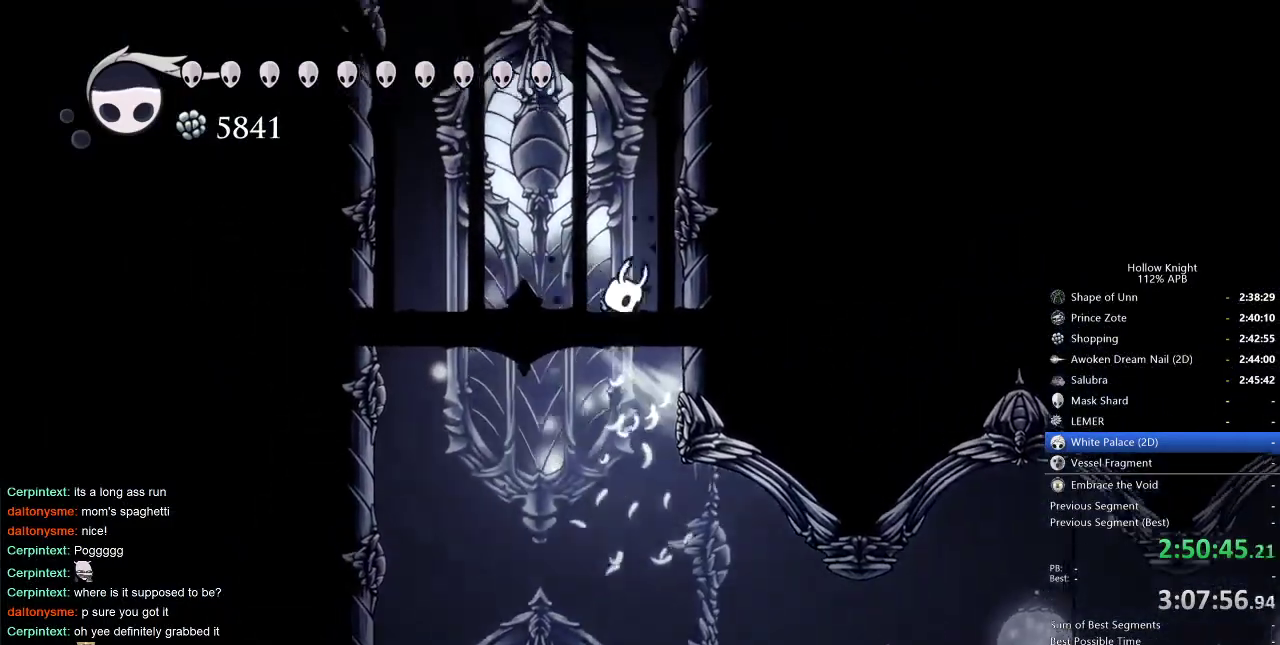
{"keys": ["right"], "events": [[483, "jump", "up"]]}
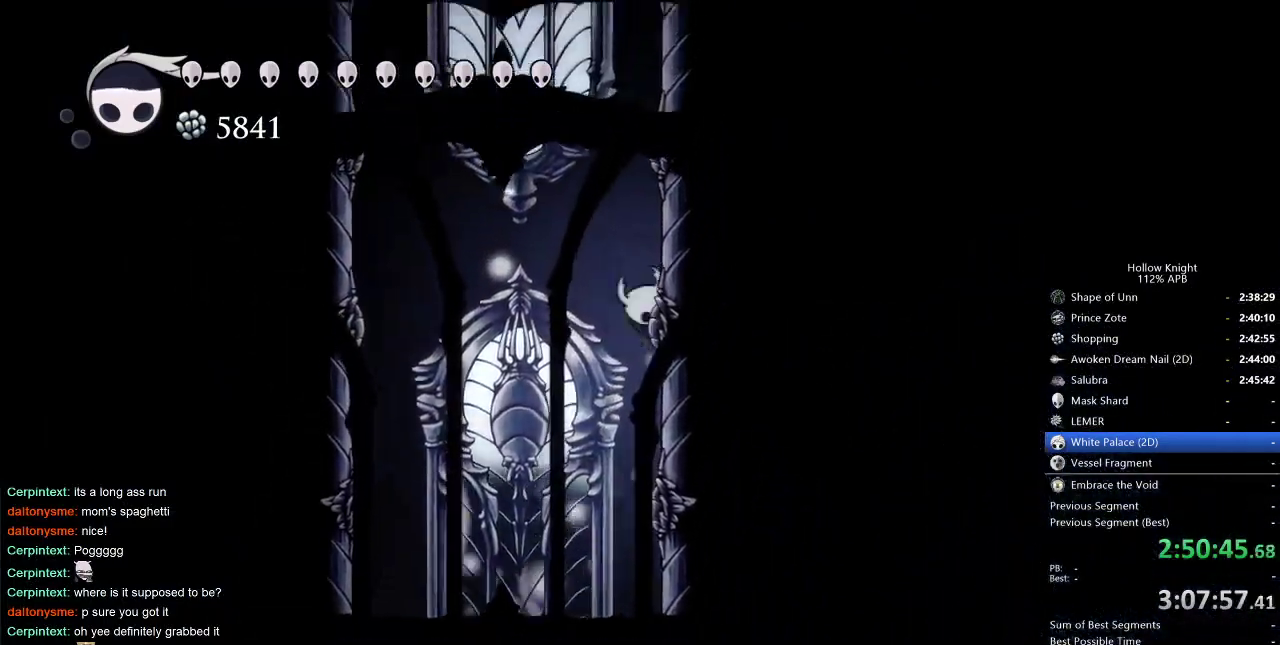
{"keys": ["jump", "right"], "events": [[50, "jump", "down"], [283, "jump", "up"], [316, "jump", "down"]]}
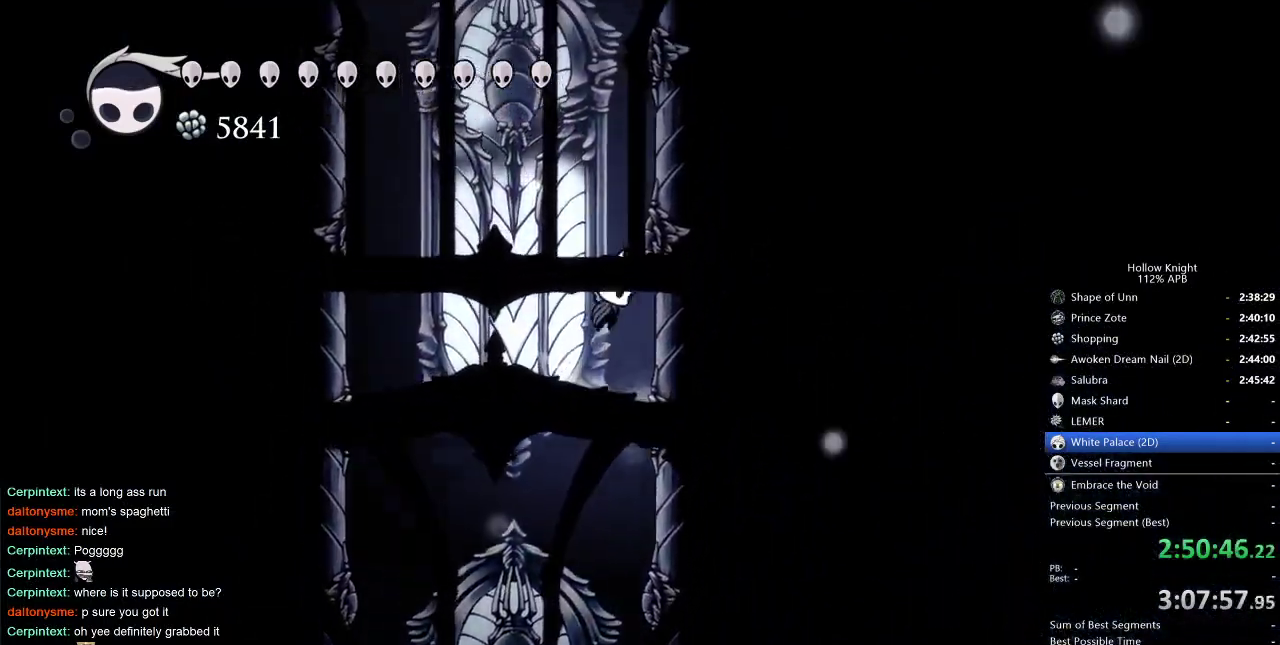
{"keys": ["jump", "right"], "events": [[100, "jump", "up"], [150, "jump", "down"], [433, "jump", "up"], [483, "jump", "down"]]}
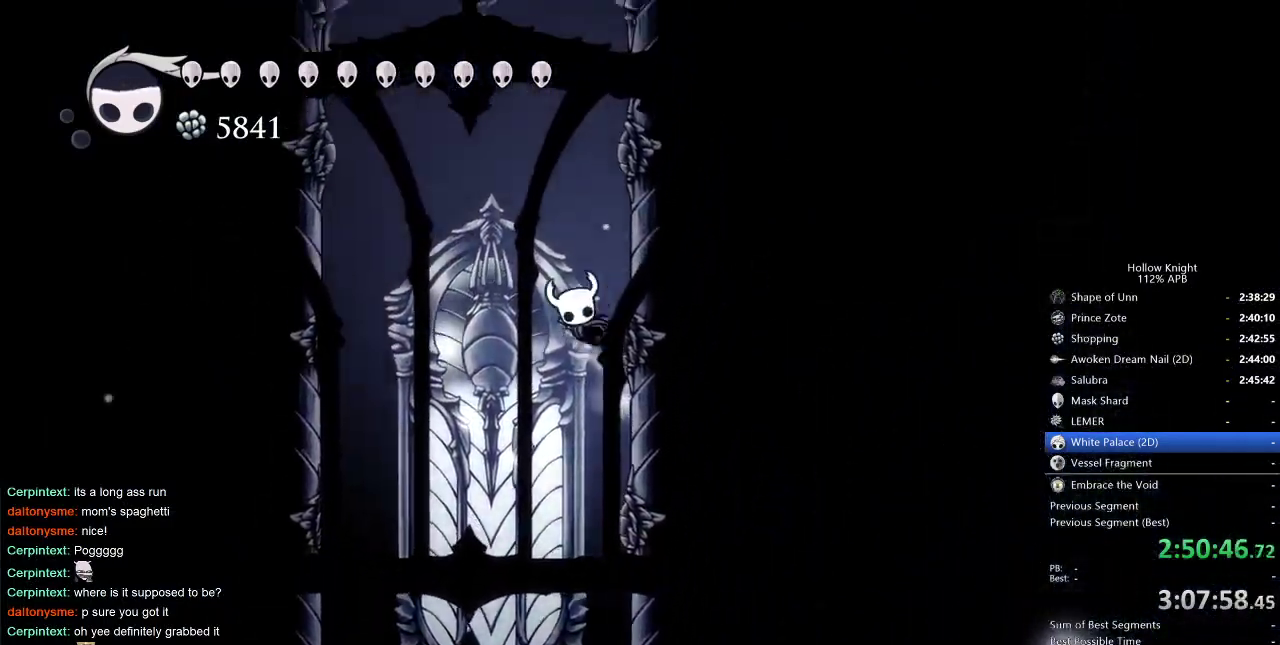
{"keys": ["jump", "right"], "events": [[216, "jump", "up"], [266, "jump", "down"]]}
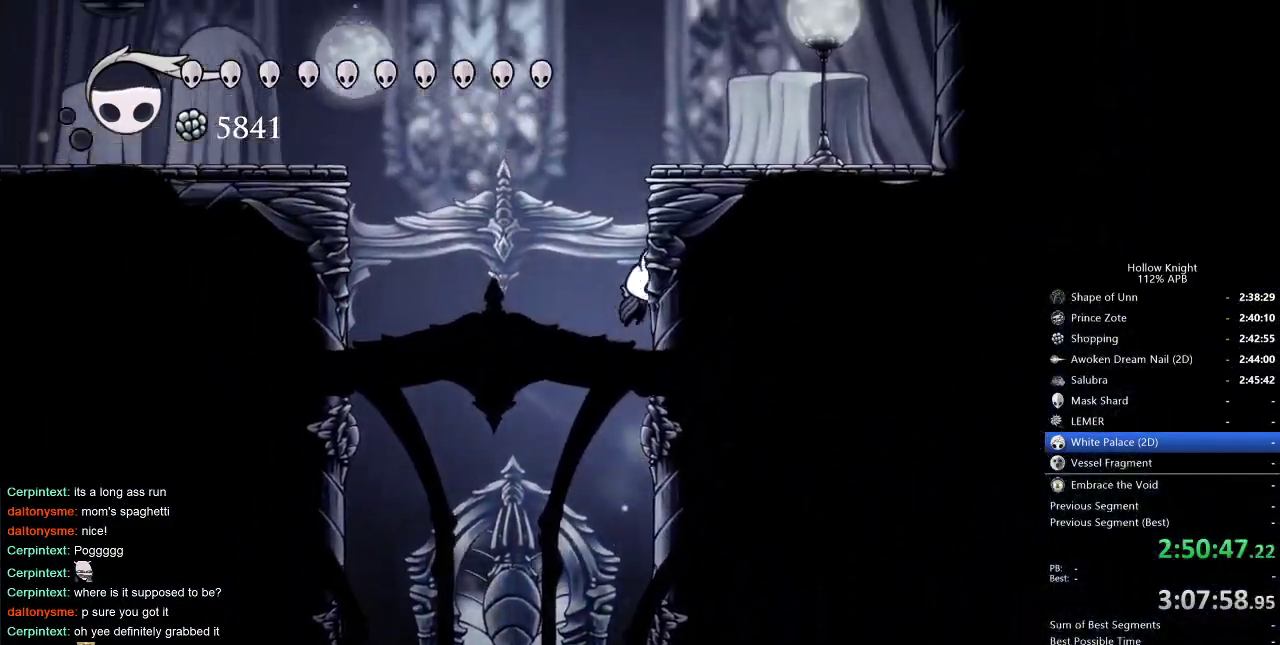
{"keys": ["left"], "events": [[50, "jump", "up"], [100, "jump", "down"], [100, "left", "down"], [133, "right", "up"], [333, "dash", "down"], [366, "jump", "up"], [466, "dash", "up"]]}
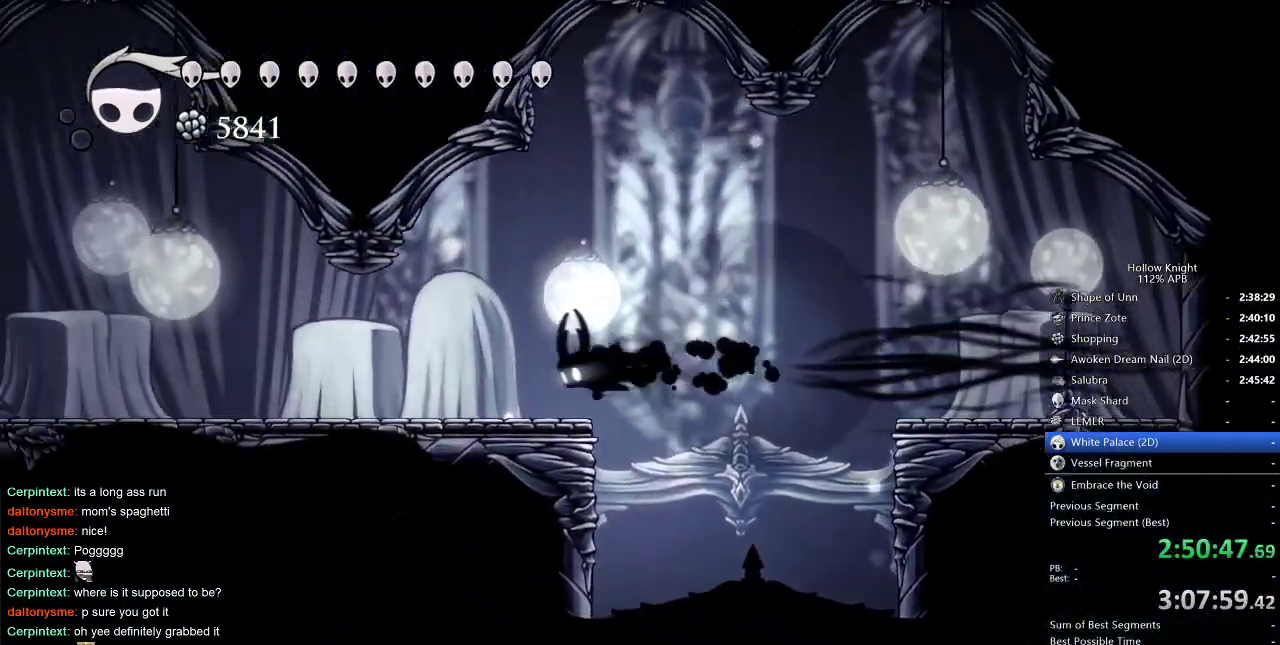
{"keys": ["left"], "events": [[266, "dash", "down"], [433, "dash", "up"]]}